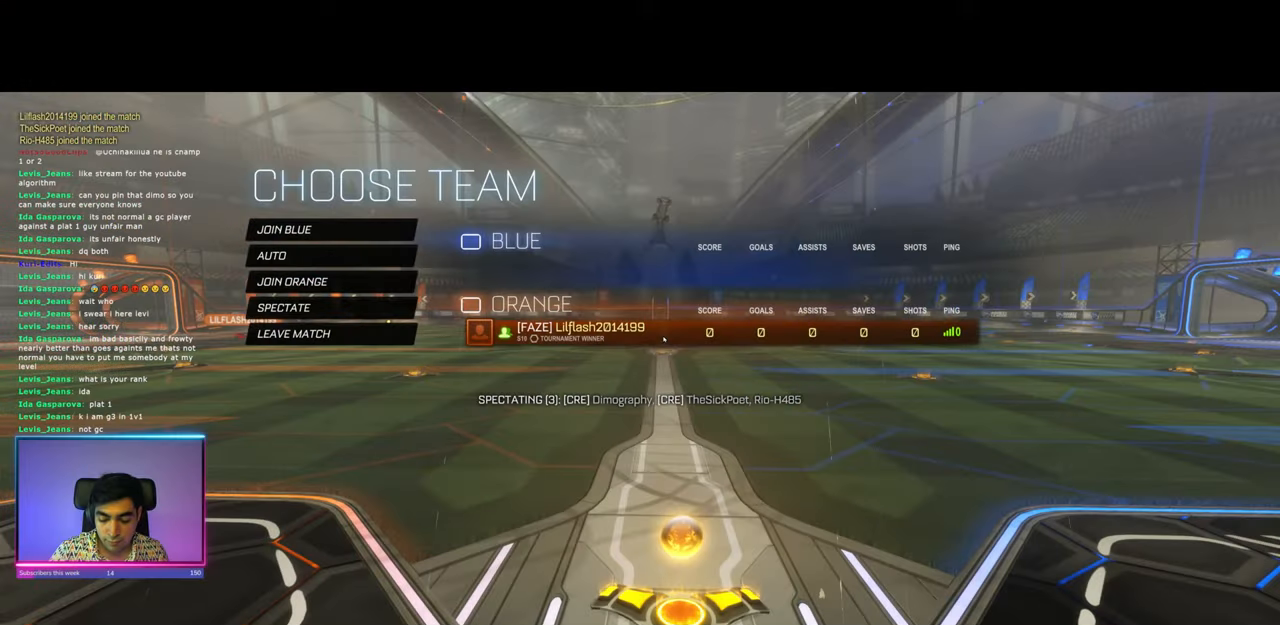
Gameplay with keyboard and mouse; each line is a JSON object with the keys and mouse buttons held at the frame after it. "events" lists presses ("down") and releases ("up") of "a", "ctrl", "d", "e", "q", "s", "shift", "space", "w", "mouse_left", "mouse_wheel", "mouse_right", "mouse_mb4" and "mouse_mb5" between this image and that frame as [ms after this image, input, new state], when the widget could be followed in between. "mouse_left", "mouse_wheel", "mouse_right", "mouse_mb4", "mouse_mb5" = the "left", "wheel", "right", "mb4", "mb5" buttons of the "mouse" list. No other keys are recorded. "wheel" means that the mouse wheel is clicked or scrolled. Mouse movement is not recorded.
{"keys": [], "mouse": [], "events": []}
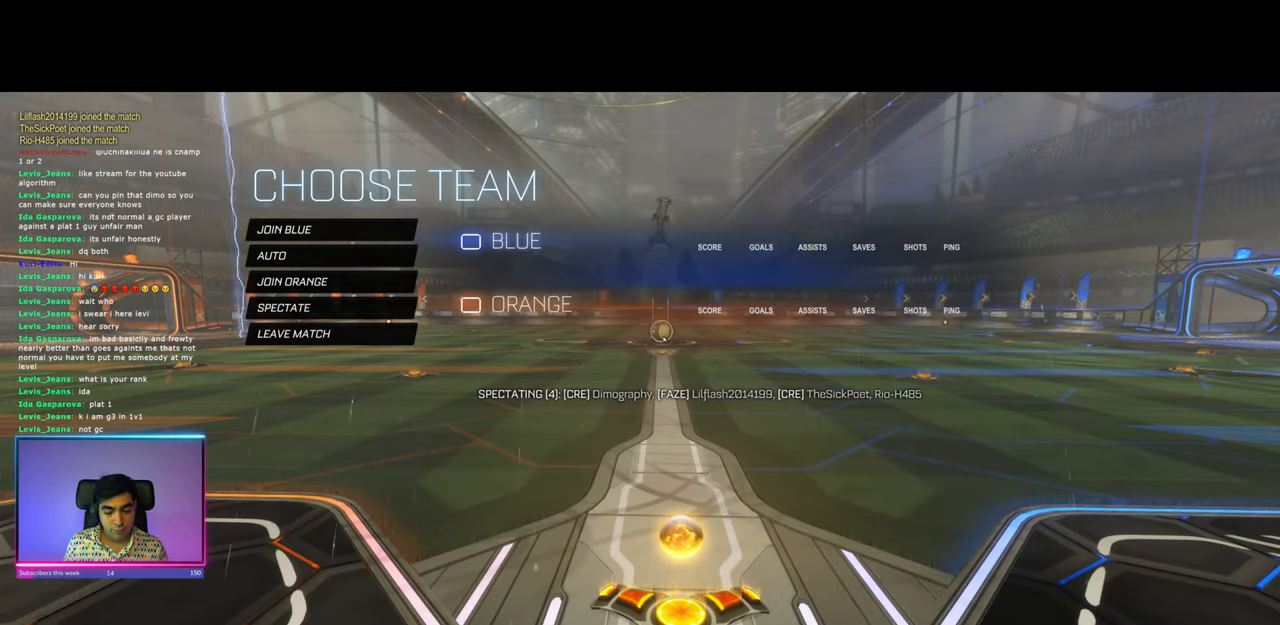
{"keys": [], "mouse": [], "events": []}
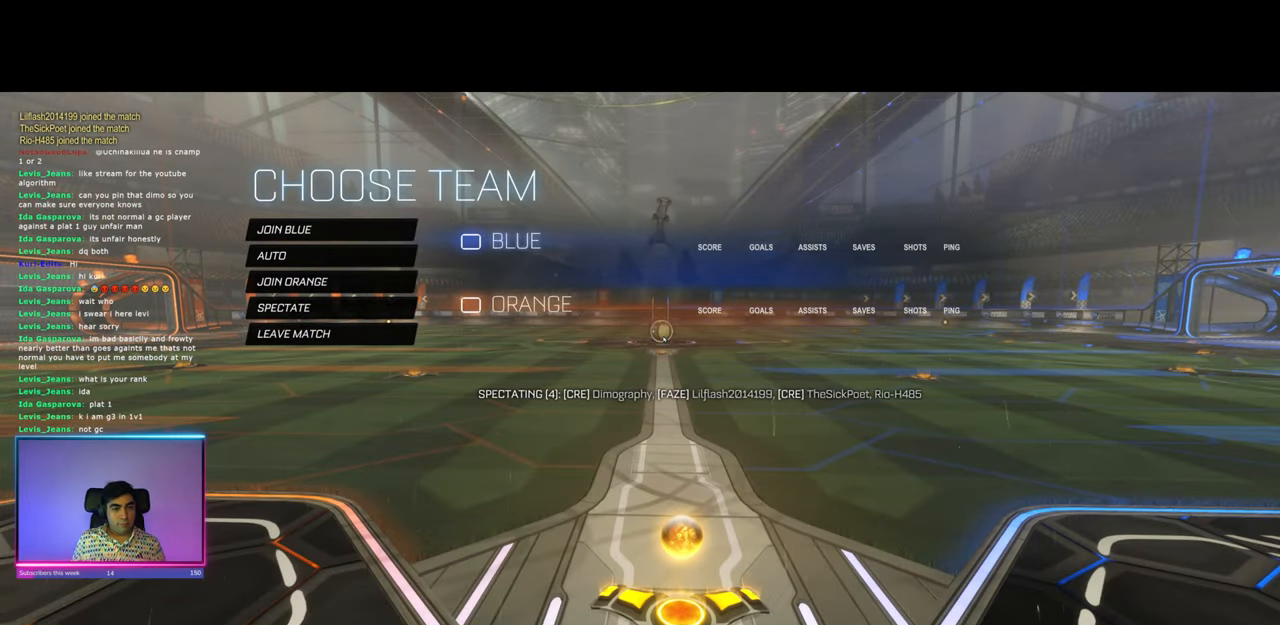
{"keys": [], "mouse": [], "events": []}
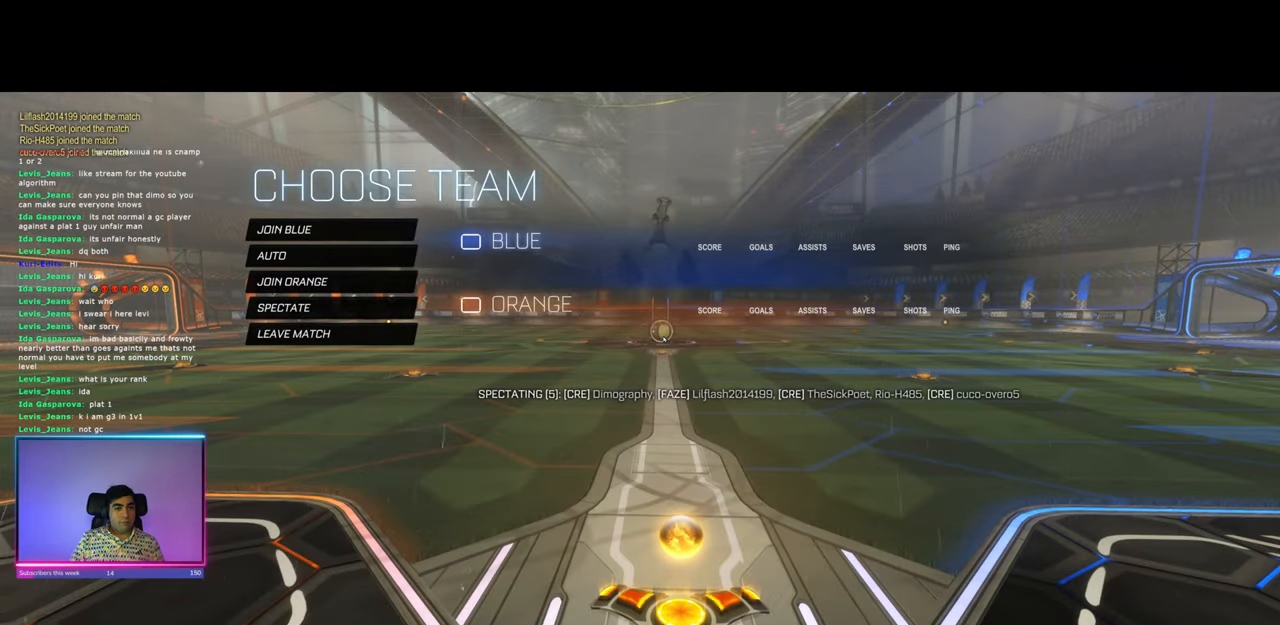
{"keys": [], "mouse": [], "events": []}
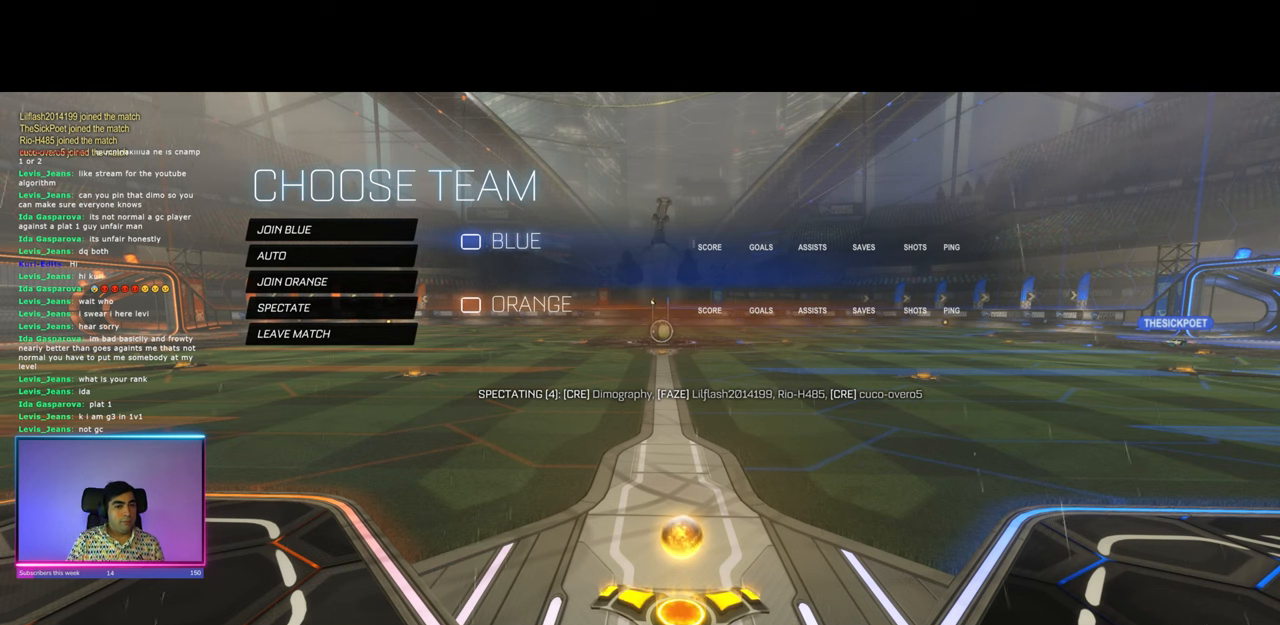
{"keys": [], "mouse": [], "events": [[166, "mouse_left", "down"], [233, "mouse_left", "up"]]}
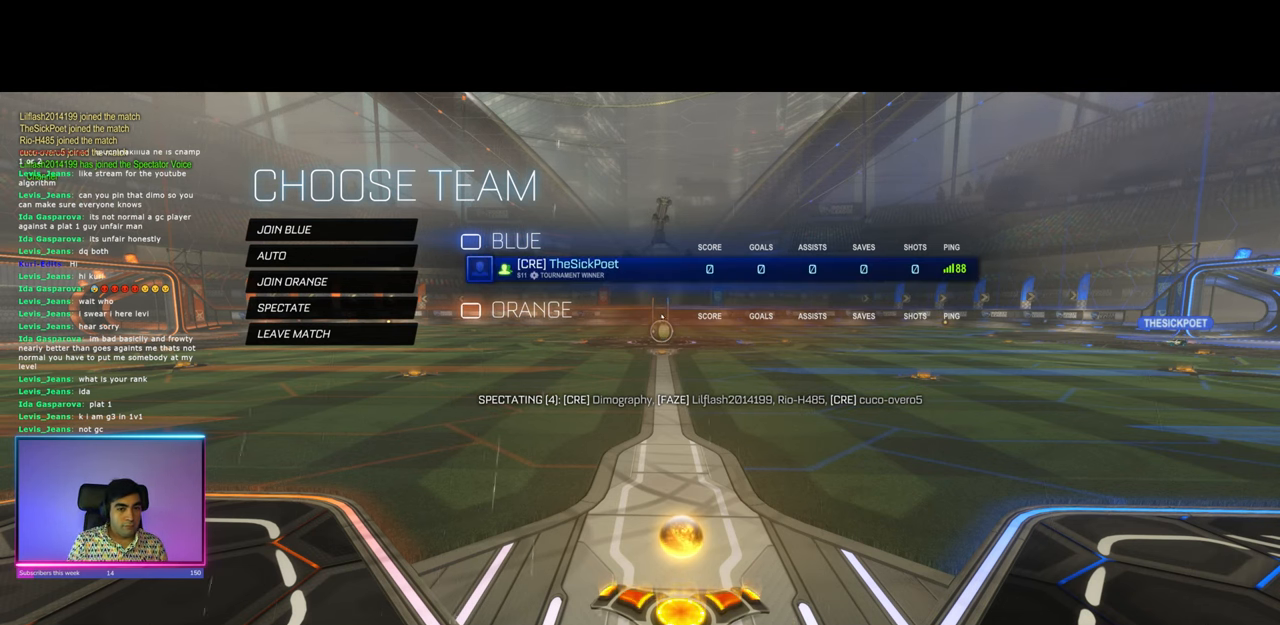
{"keys": [], "mouse": [], "events": [[166, "mouse_left", "down"], [233, "mouse_left", "up"]]}